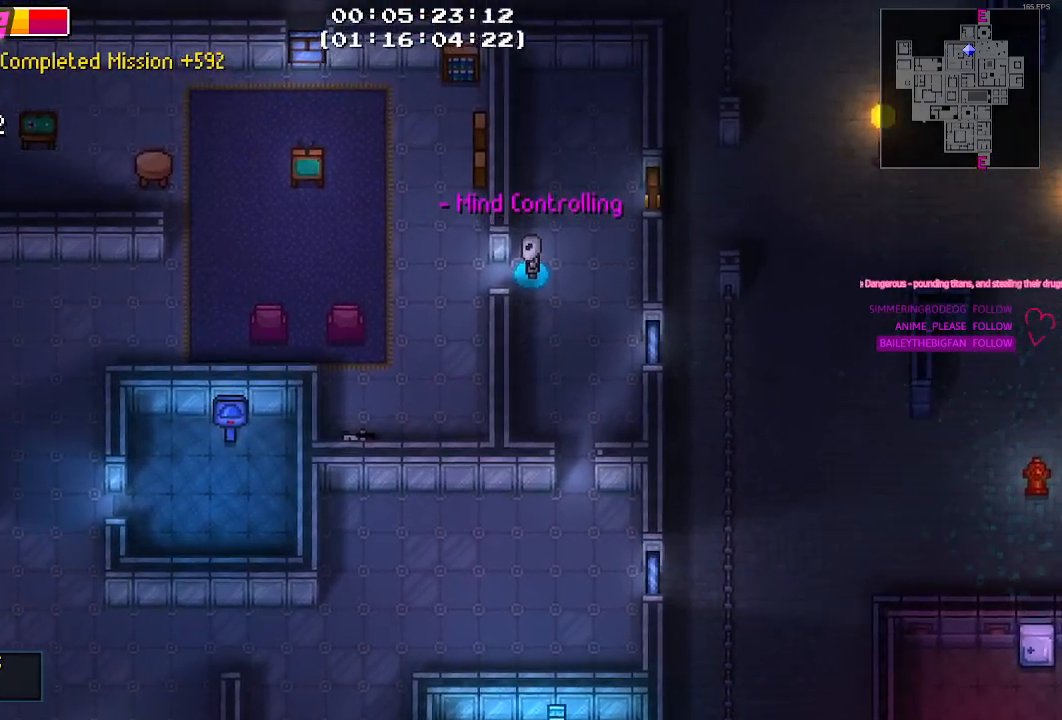
Gameplay with keyboard and mouse; each line is a JSON object with the keys and mouse buttons held at the frame after it. "events" lists presses ("down") and releases ("up") of "1", "2", "3", "4", "5", "a", "alt", "c", "caps_lock", "ctrl", "d", "e", "f", "g", "q", "r", "s", "shift", "space", "t", "tab", "v", "w", "x", "z", "mouse_left", "mouse_wheel" and "mouse_right" between this image and that frame as [ms after this image, input, new state], when the widget could be followed in between. "mouse_left", "mouse_wheel", "mouse_right" = the "left", "wheel", "right" buttons of the "mouse" list. No other keys are recorded. "wheel" means that the mouse wheel is clicked or scrolled. "mouse_move" is the direction in which the mouse moves at that frame (one of eight, or "still"), when it could be read.
{"keys": [], "mouse": ["left"], "mouse_move": "still", "events": [[300, "mouse_left", "down"], [384, "mouse_left", "up"], [434, "mouse_left", "down"]]}
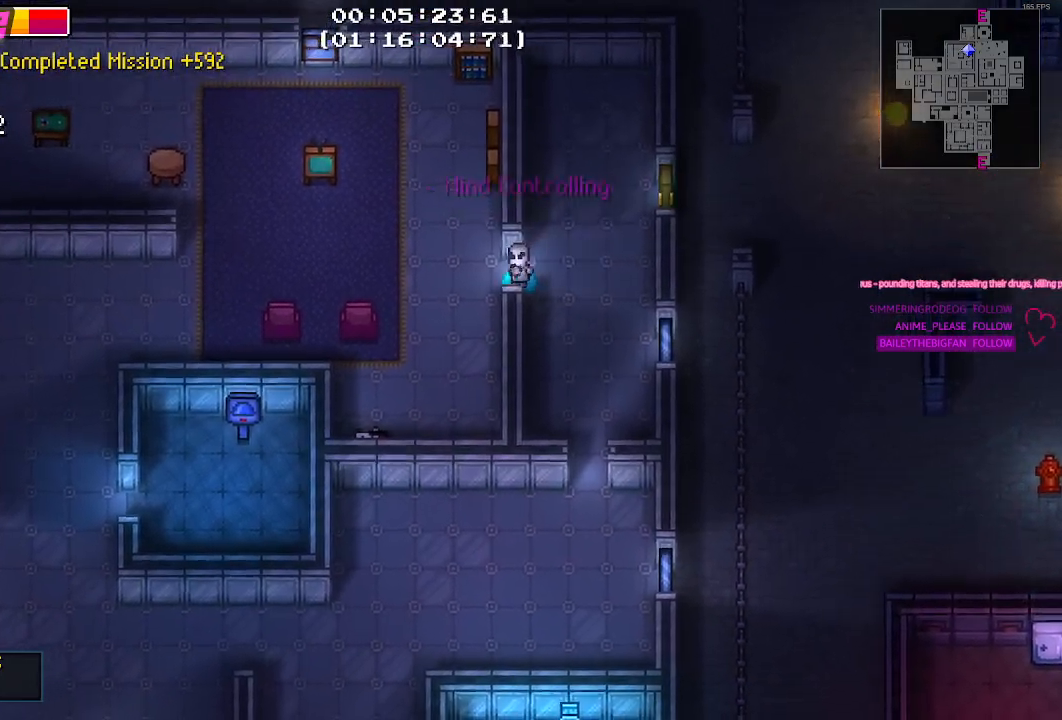
{"keys": ["d"], "mouse": [], "mouse_move": "right", "events": [[84, "mouse_left", "up"], [167, "d", "down"], [217, "d", "up"], [400, "d", "down"]]}
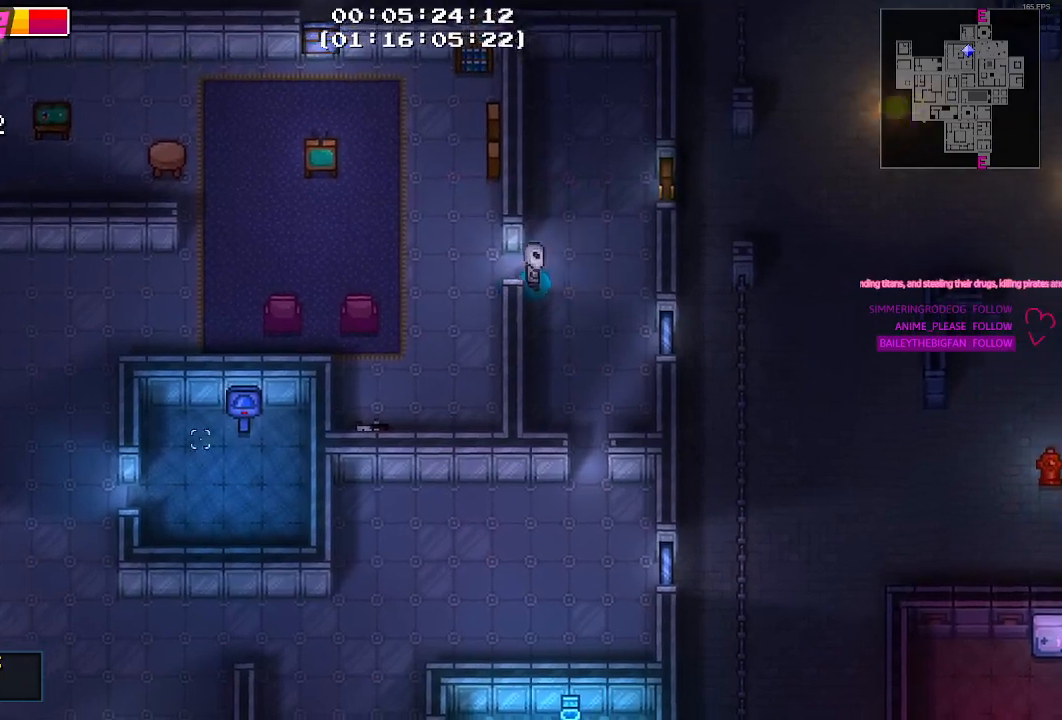
{"keys": ["d"], "mouse": [], "mouse_move": "still", "events": [[84, "w", "down"], [500, "w", "up"]]}
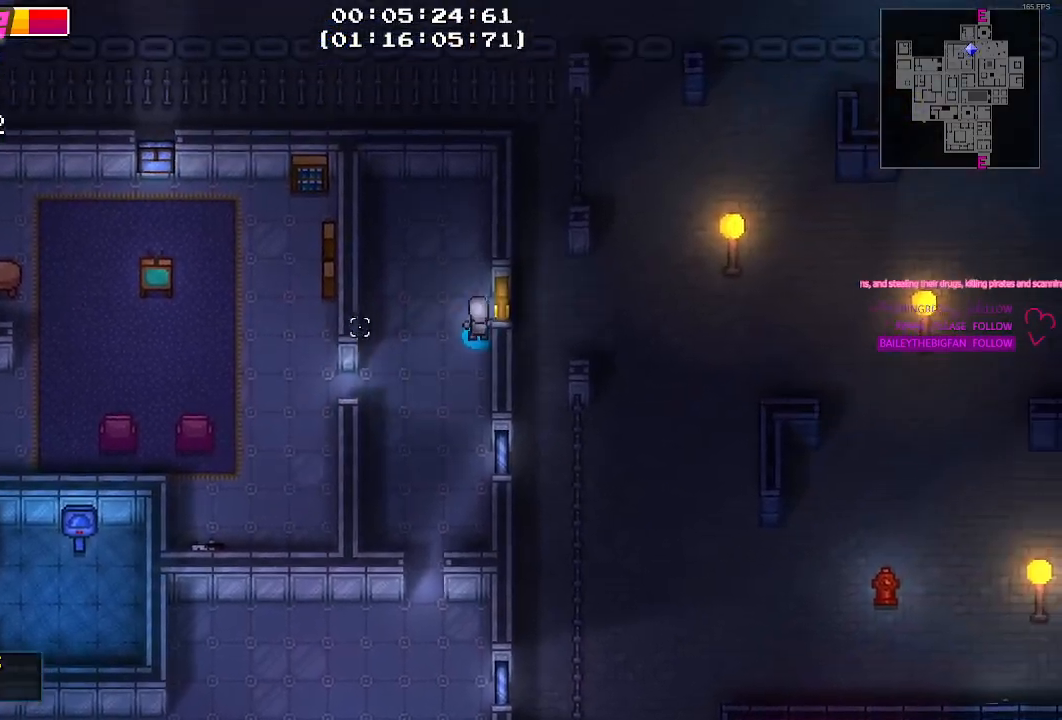
{"keys": [], "mouse": [], "mouse_move": "right", "events": [[50, "w", "down"], [100, "d", "up"], [100, "w", "up"], [200, "mouse_left", "down"], [350, "d", "down"], [350, "mouse_left", "up"], [434, "d", "up"]]}
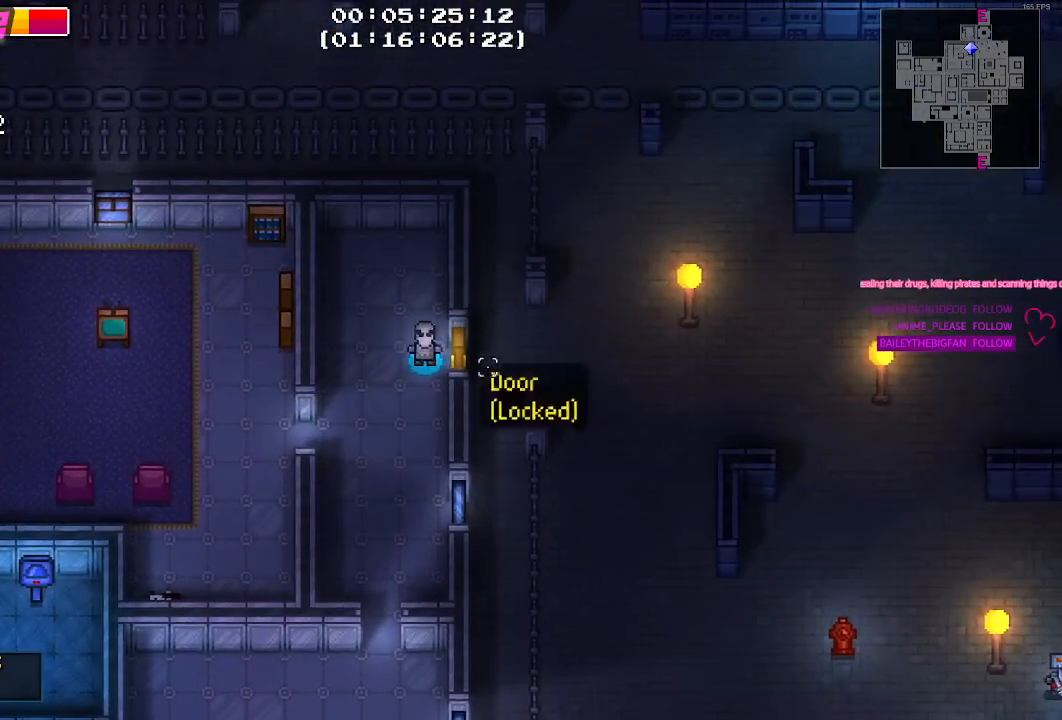
{"keys": ["d"], "mouse": ["left"], "mouse_move": "still", "events": [[117, "d", "down"], [117, "mouse_left", "down"], [267, "mouse_left", "up"], [317, "mouse_left", "down"], [400, "mouse_left", "up"], [450, "mouse_left", "down"]]}
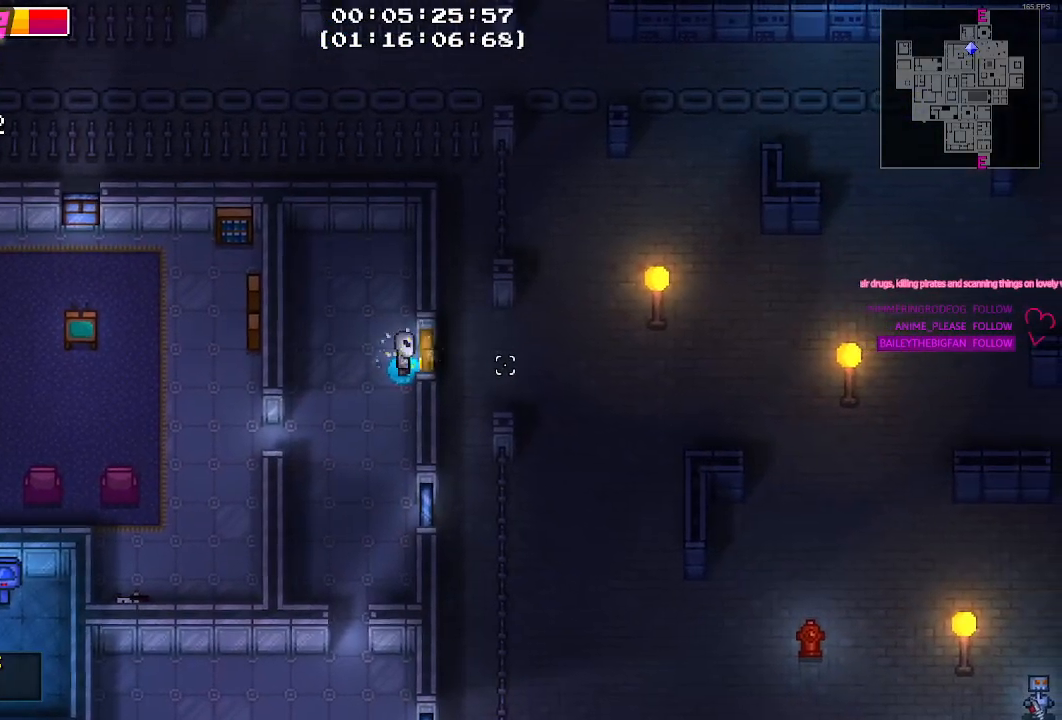
{"keys": ["d"], "mouse": ["left"], "mouse_move": "still", "events": [[84, "mouse_left", "up"], [134, "mouse_left", "down"], [234, "mouse_left", "up"], [267, "mouse_left", "down"], [367, "mouse_left", "up"], [467, "mouse_left", "down"]]}
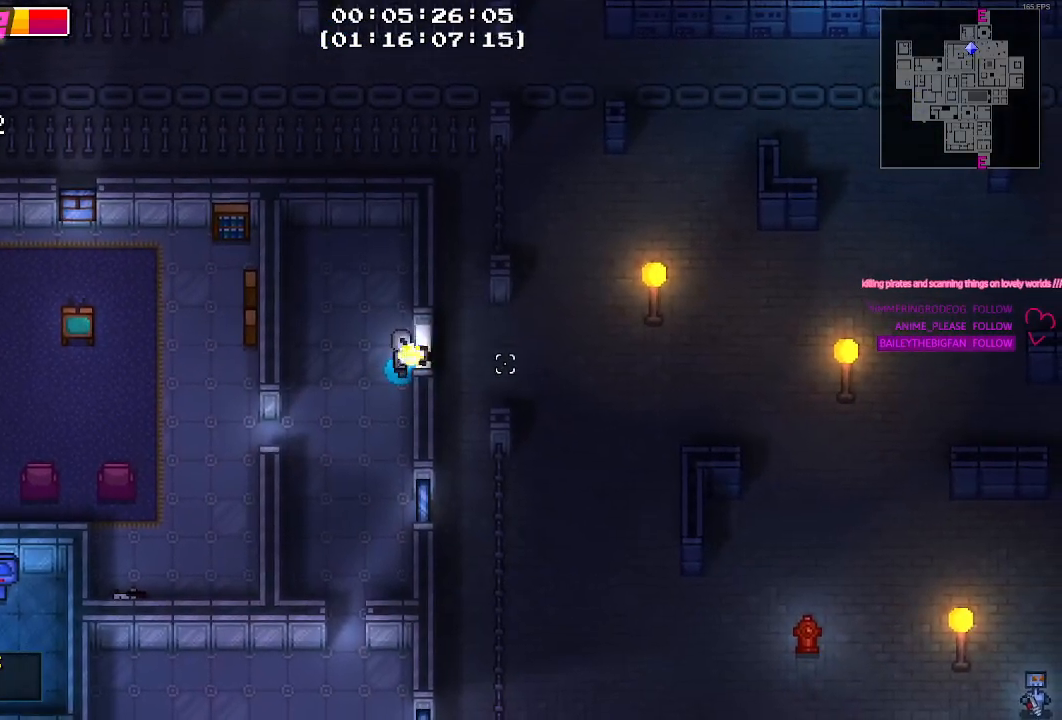
{"keys": ["d", "w"], "mouse": ["left"], "mouse_move": "still", "events": [[50, "mouse_left", "up"], [100, "mouse_left", "down"], [250, "mouse_left", "up"], [284, "mouse_left", "down"], [384, "mouse_left", "up"], [384, "w", "down"], [434, "mouse_left", "down"]]}
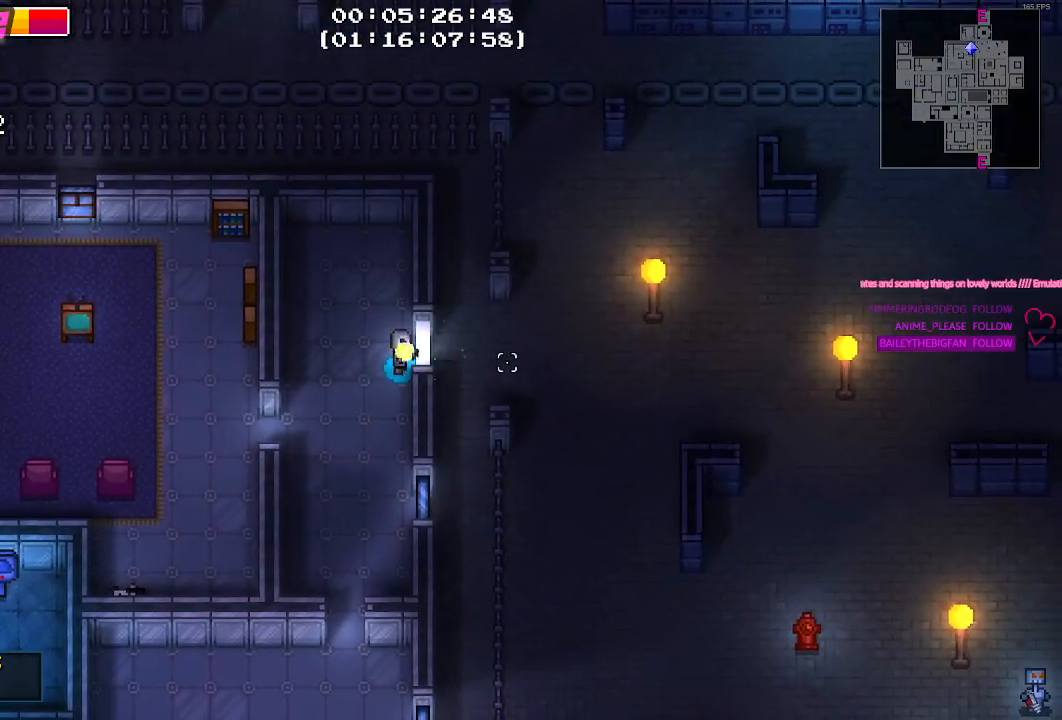
{"keys": ["d"], "mouse": [], "mouse_move": "still", "events": [[67, "mouse_left", "up"], [67, "w", "up"], [117, "mouse_left", "down"], [217, "mouse_left", "up"]]}
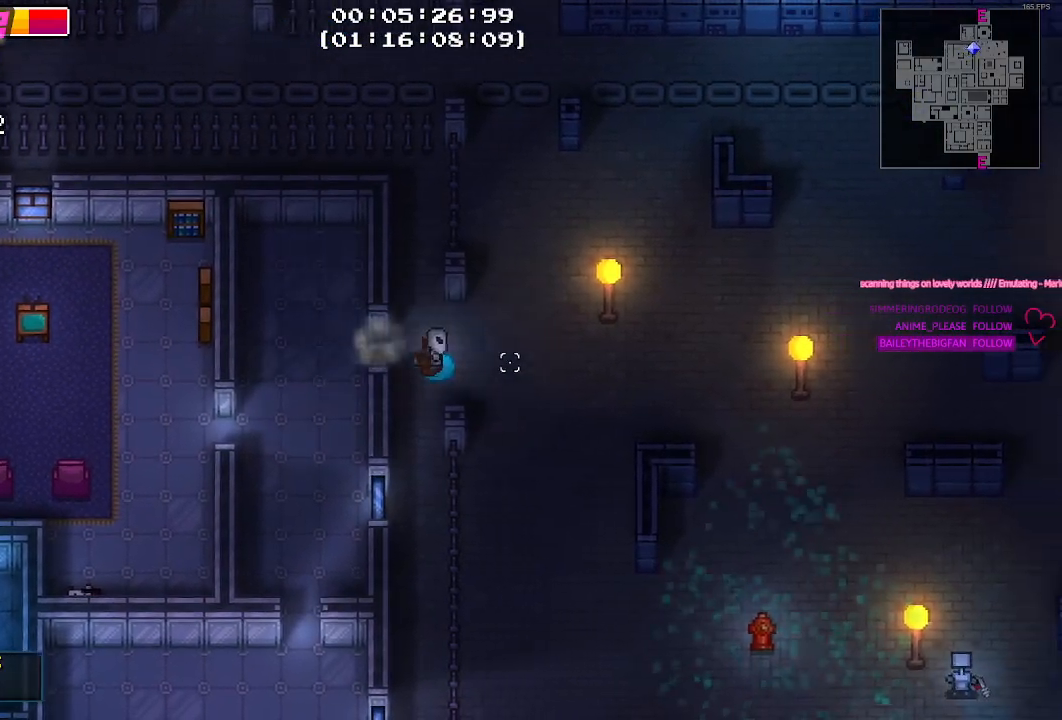
{"keys": ["d", "w"], "mouse": [], "mouse_move": "up", "events": [[467, "w", "down"]]}
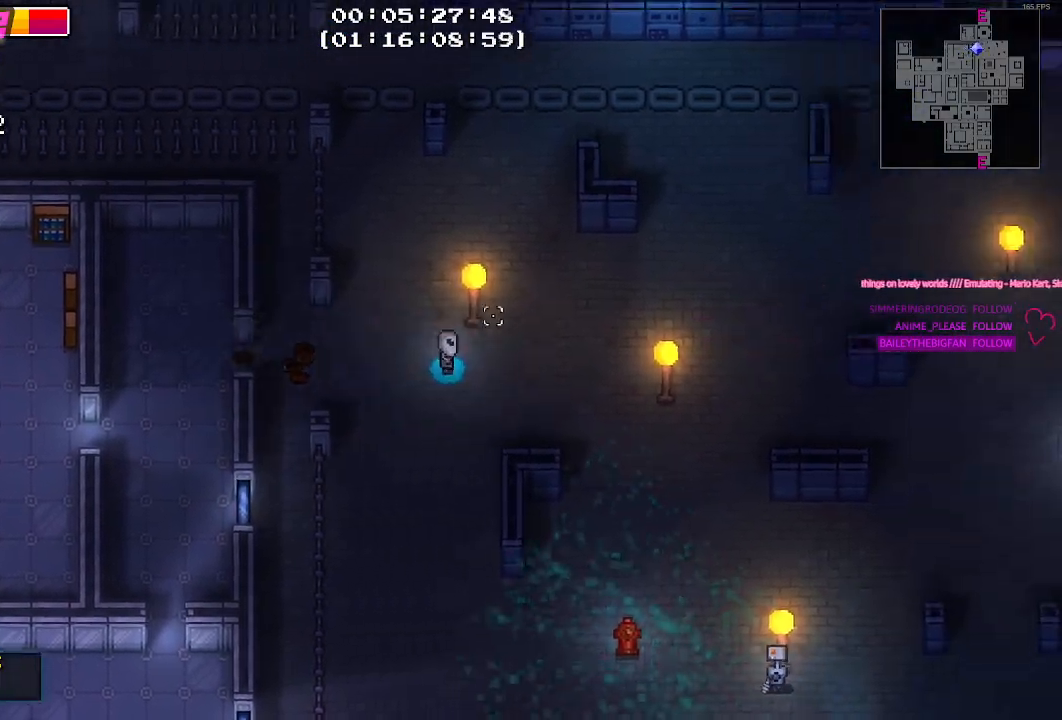
{"keys": ["w"], "mouse": [], "mouse_move": "still", "events": [[17, "d", "up"]]}
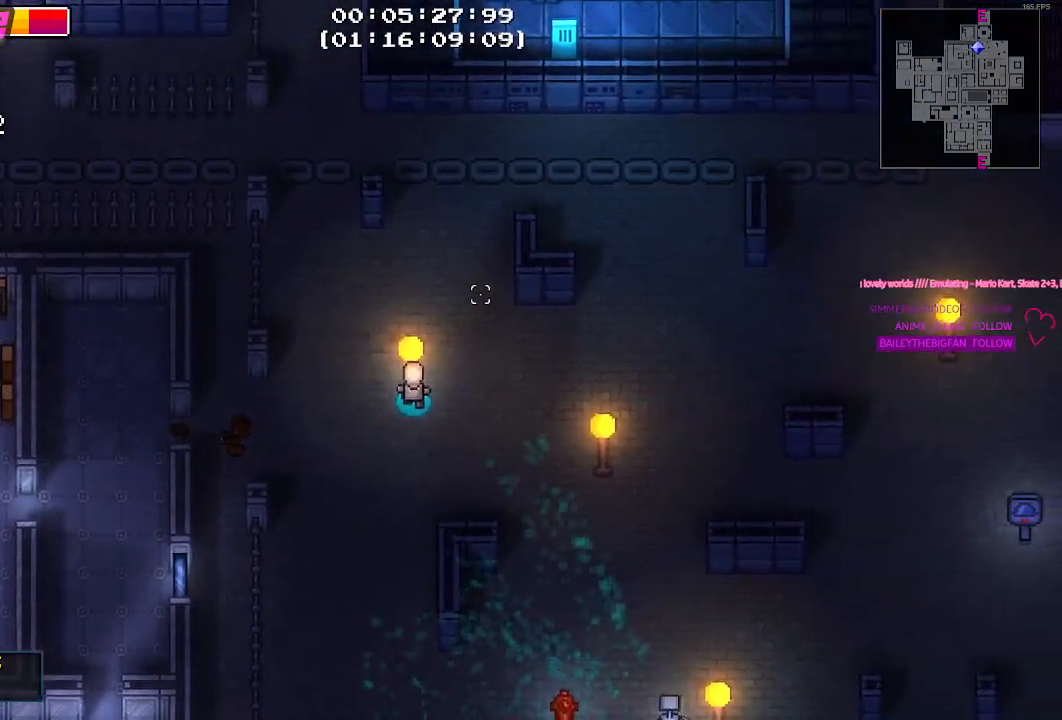
{"keys": ["w"], "mouse": [], "mouse_move": "still", "events": [[34, "d", "down"], [217, "d", "up"]]}
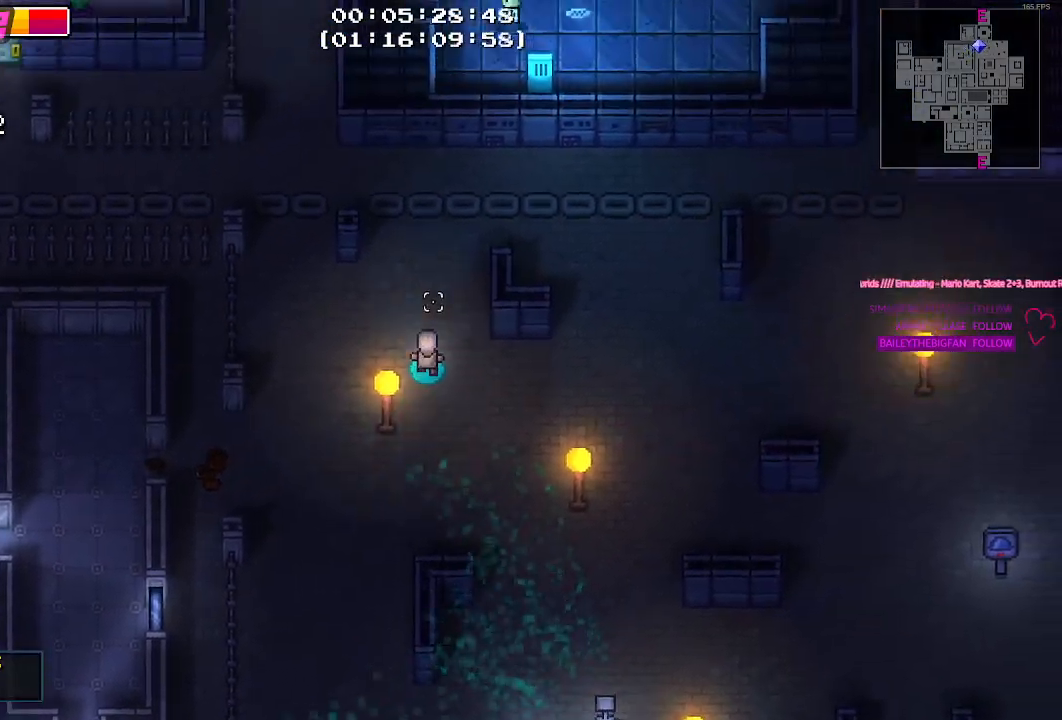
{"keys": ["a", "w"], "mouse": [], "mouse_move": "left", "events": [[317, "a", "down"]]}
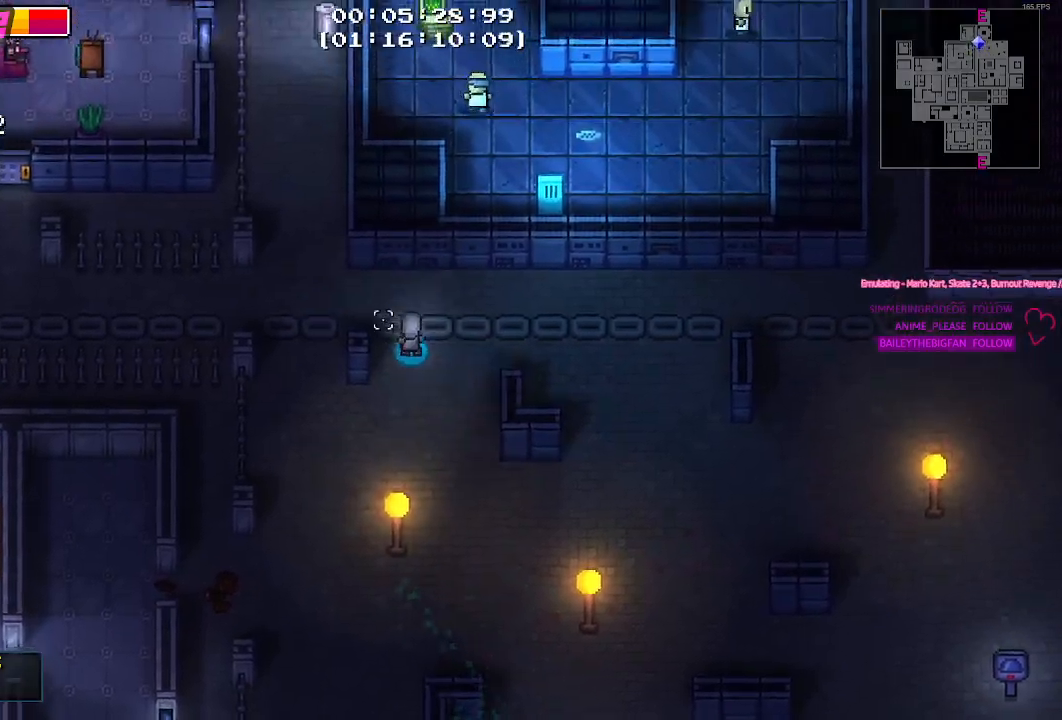
{"keys": ["w"], "mouse": [], "mouse_move": "up-right", "events": [[484, "a", "up"]]}
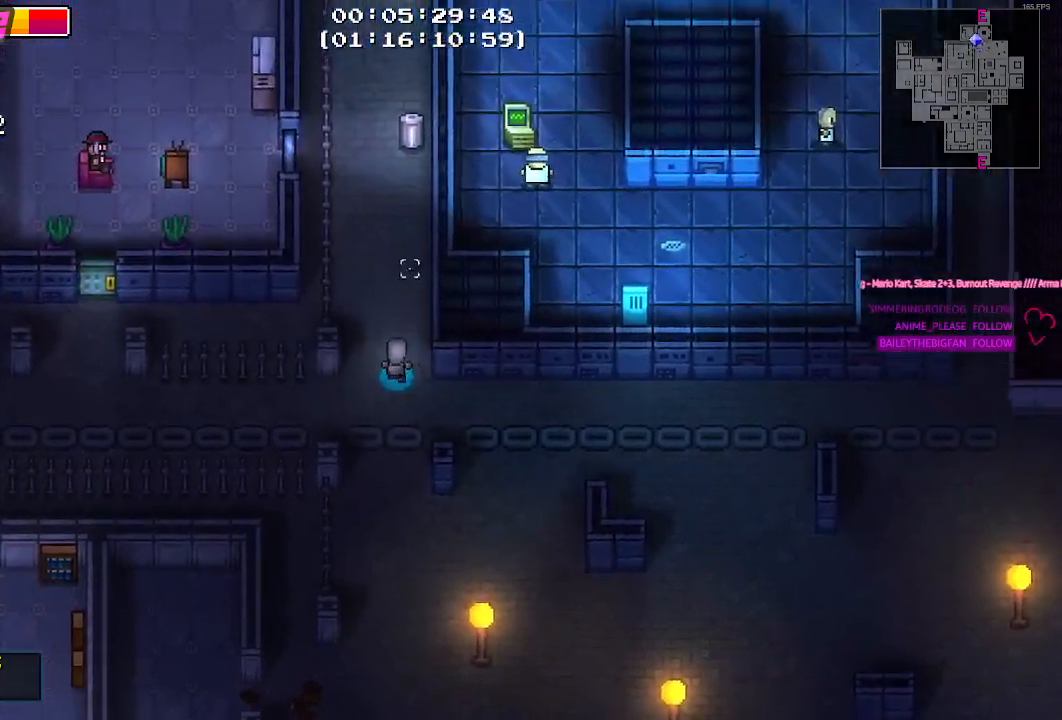
{"keys": ["w"], "mouse": [], "mouse_move": "still", "events": [[350, "d", "down"], [450, "d", "up"]]}
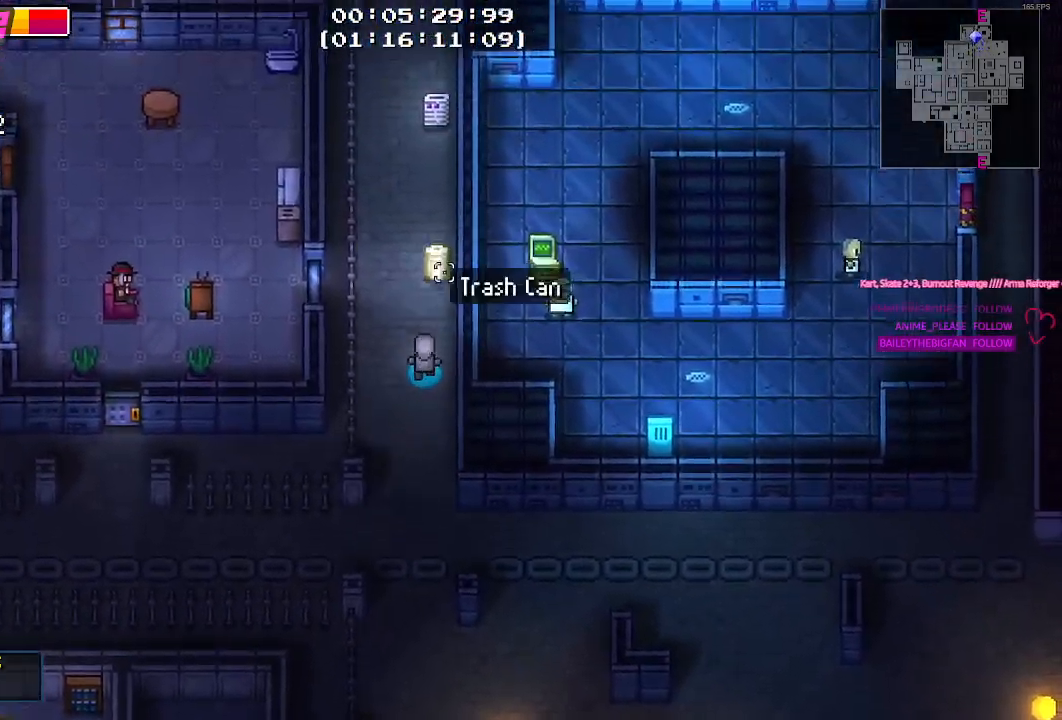
{"keys": ["e"], "mouse": [], "mouse_move": "still", "events": [[234, "w", "up"], [284, "e", "down"], [334, "e", "up"], [467, "e", "down"]]}
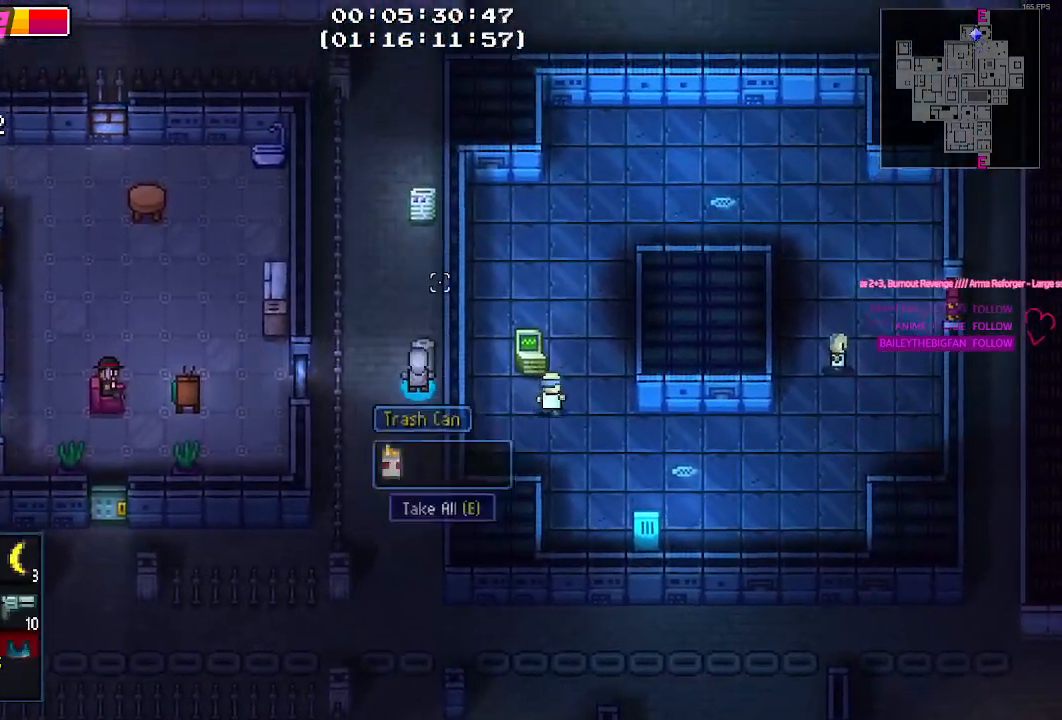
{"keys": ["w"], "mouse": [], "mouse_move": "still", "events": [[50, "e", "up"], [150, "a", "down"], [250, "w", "down"], [284, "a", "up"]]}
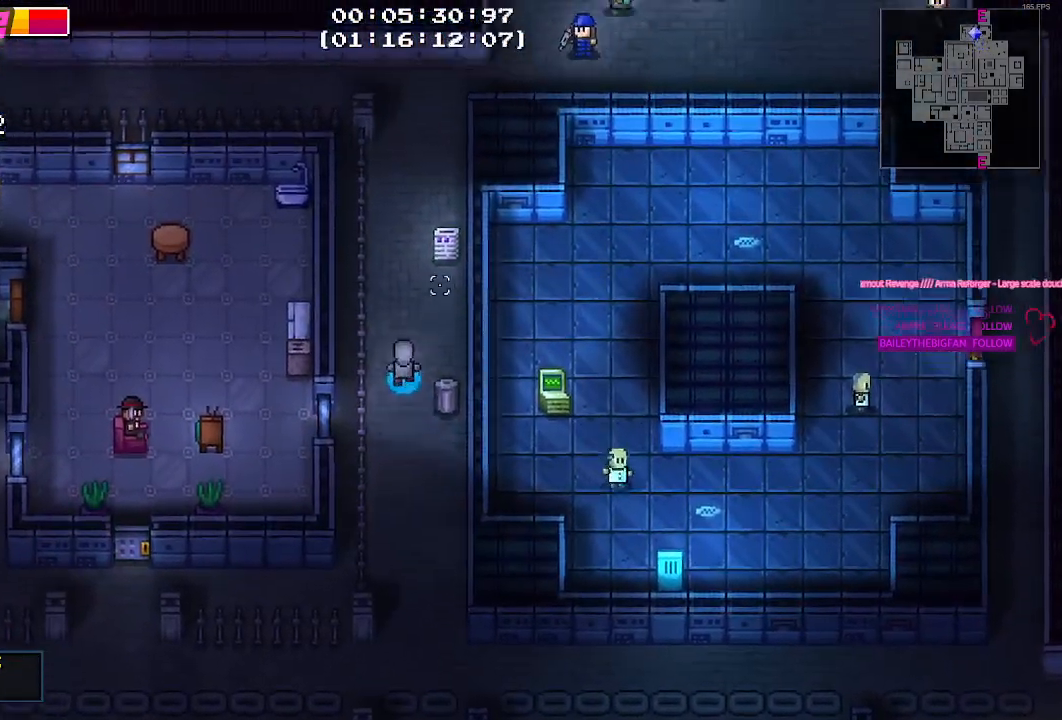
{"keys": [], "mouse": [], "mouse_move": "still", "events": [[167, "w", "up"], [317, "tab", "down"], [450, "tab", "up"]]}
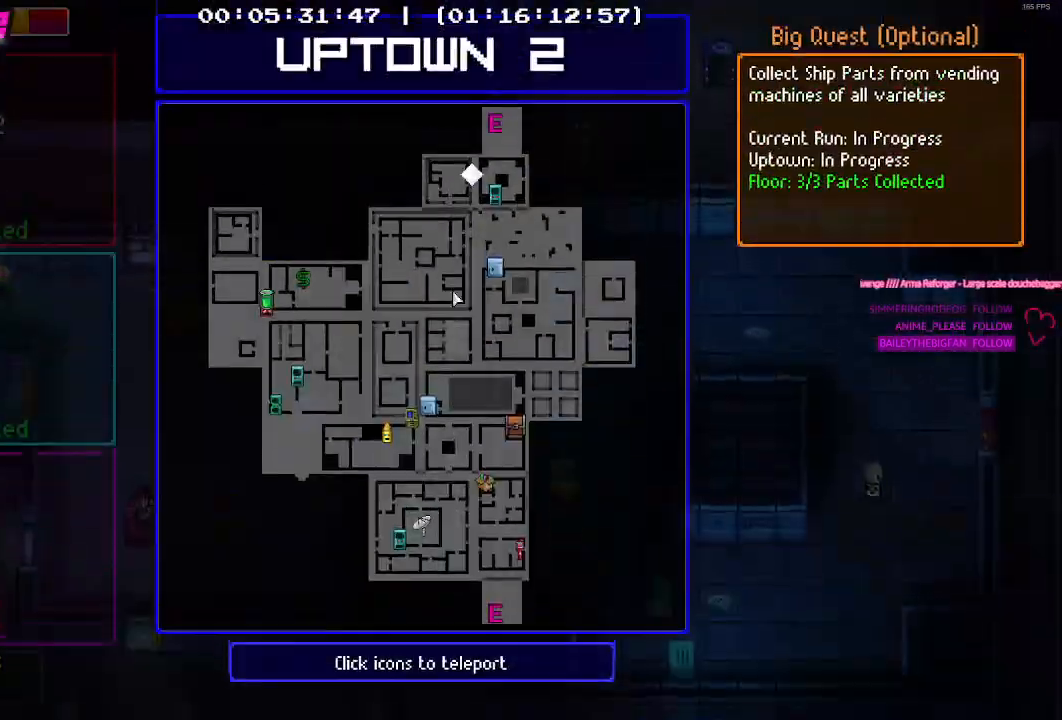
{"keys": [], "mouse": [], "mouse_move": "still", "events": []}
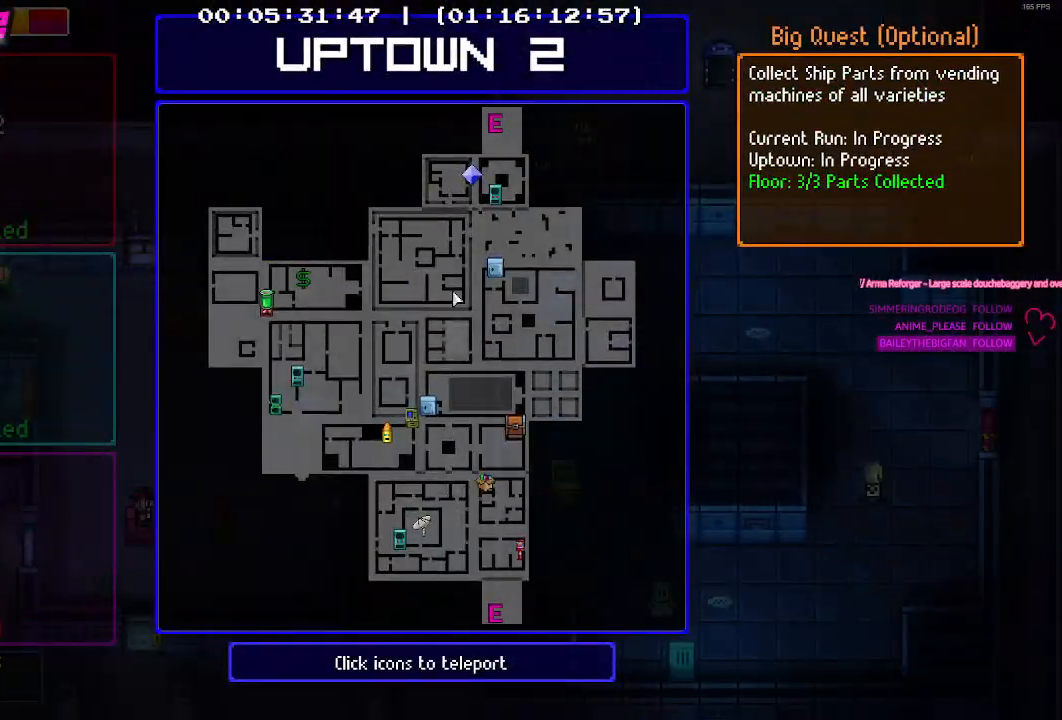
{"keys": ["w"], "mouse": [], "mouse_move": "right", "events": [[67, "tab", "down"], [150, "tab", "up"], [284, "w", "down"]]}
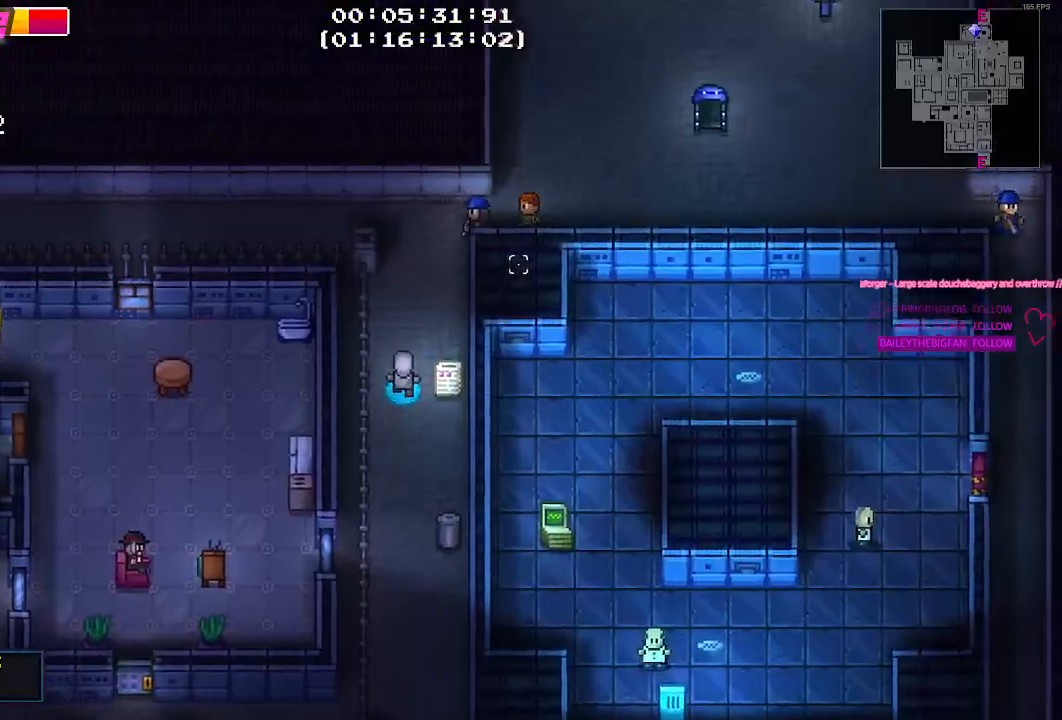
{"keys": ["d", "w"], "mouse": [], "mouse_move": "still", "events": [[167, "d", "down"]]}
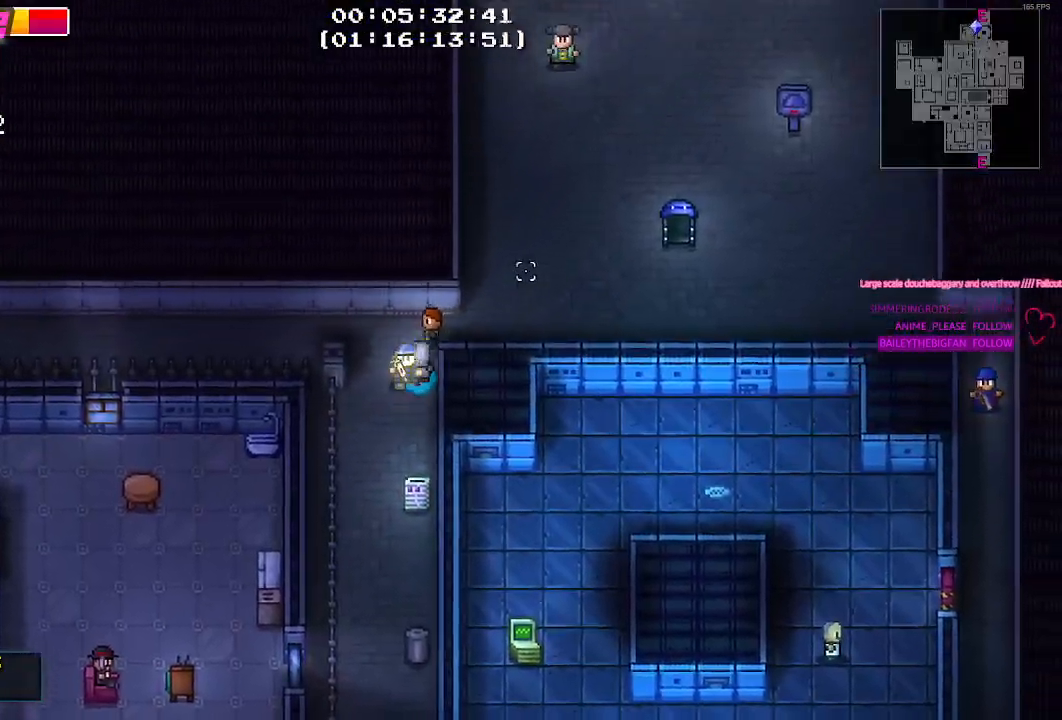
{"keys": ["d", "w"], "mouse": [], "mouse_move": "up", "events": [[234, "w", "up"], [367, "w", "down"]]}
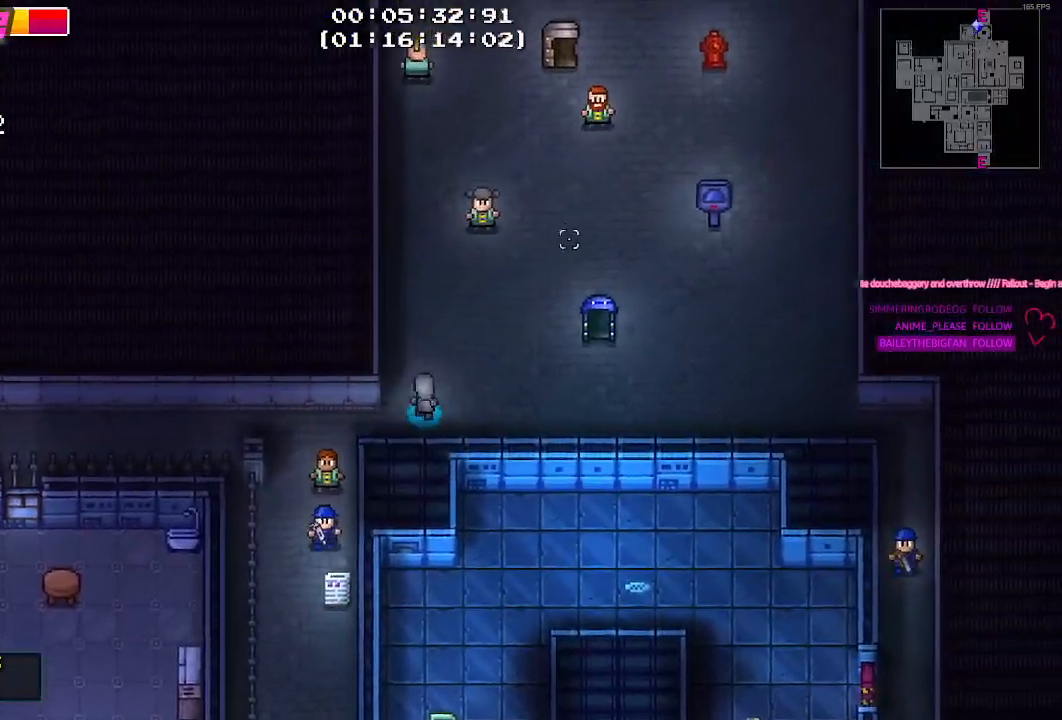
{"keys": ["w"], "mouse": [], "mouse_move": "still", "events": [[484, "d", "up"]]}
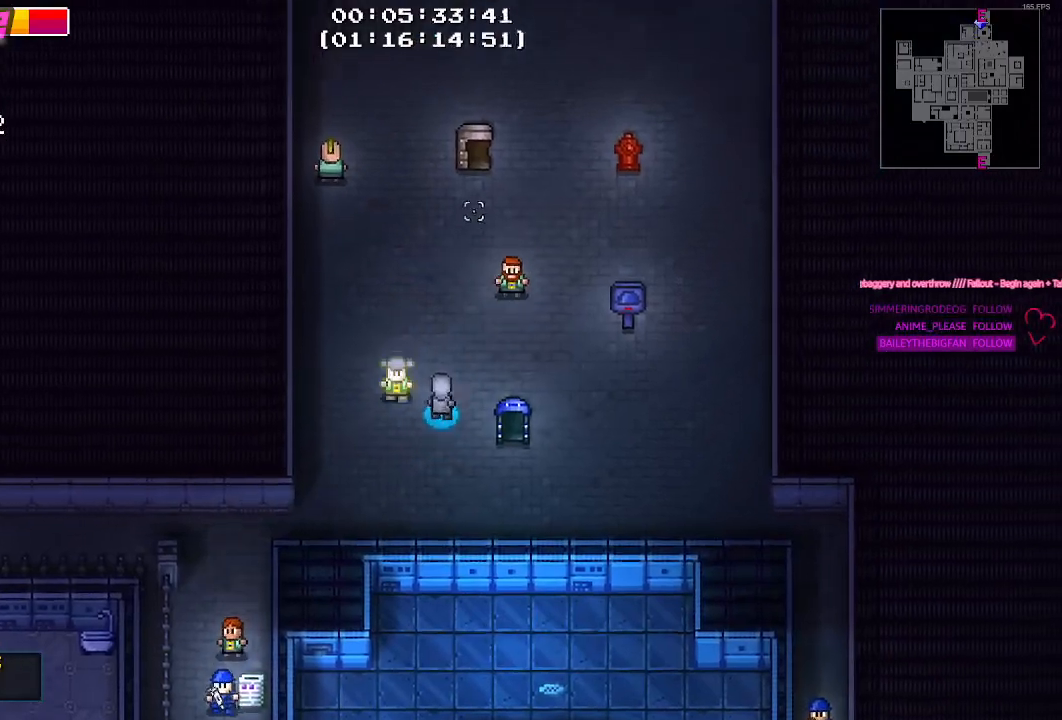
{"keys": ["d", "w"], "mouse": [], "mouse_move": "still", "events": [[400, "d", "down"]]}
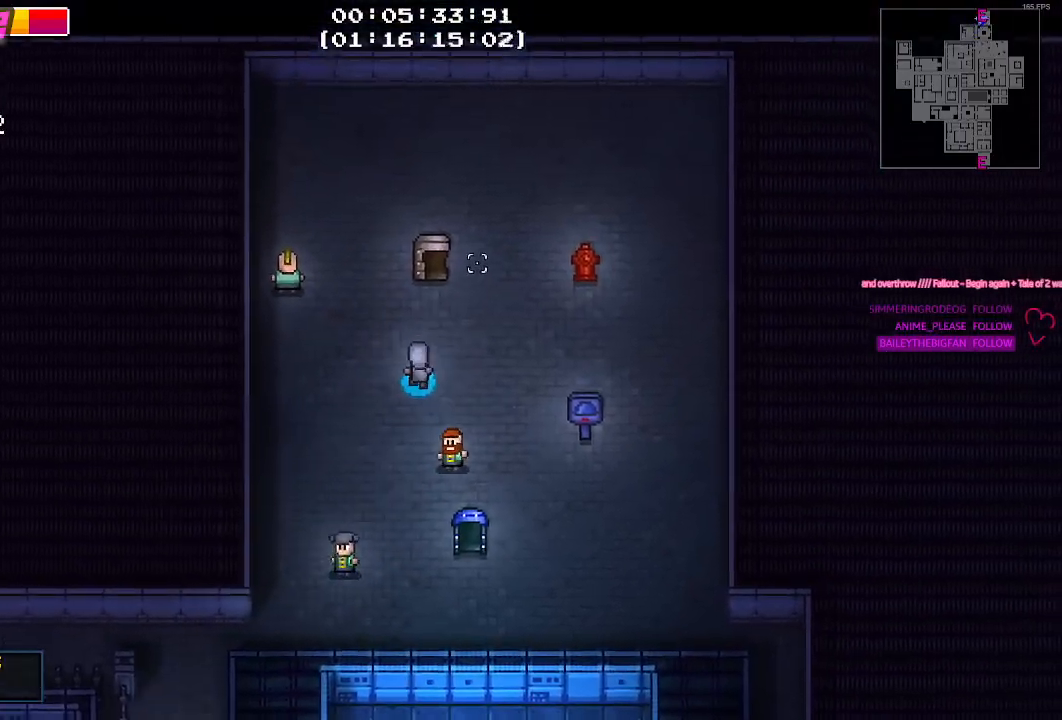
{"keys": [], "mouse": [], "mouse_move": "still", "events": [[34, "d", "up"], [367, "e", "down"], [367, "w", "up"], [467, "e", "up"]]}
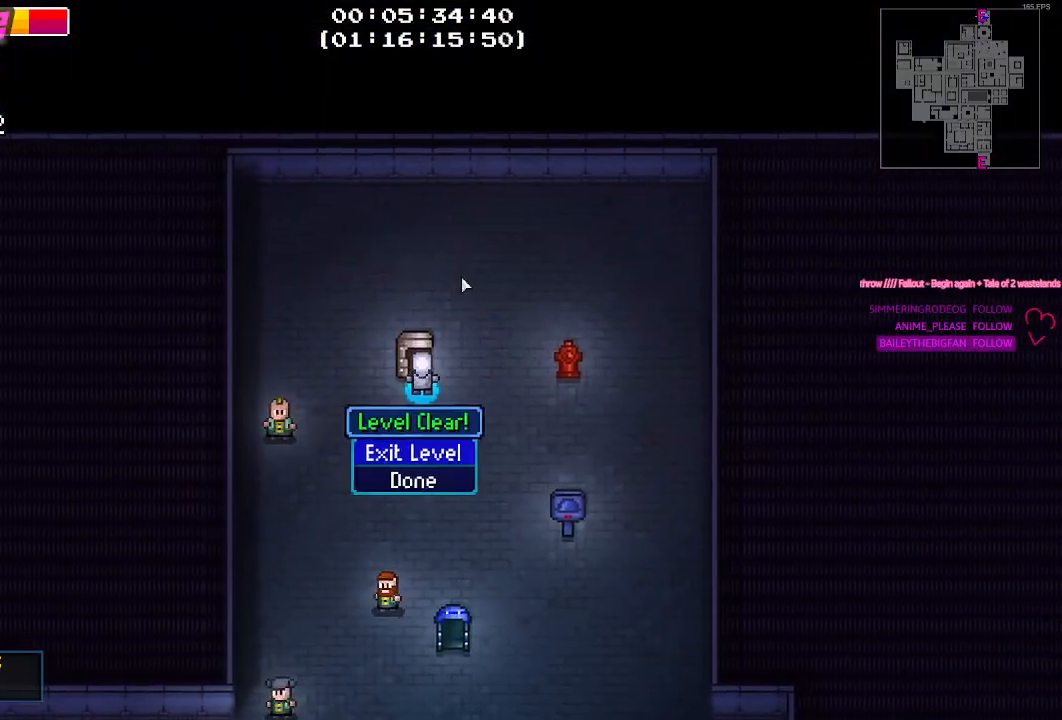
{"keys": ["e"], "mouse": [], "mouse_move": "still", "events": [[100, "e", "down"], [200, "e", "up"], [434, "e", "down"]]}
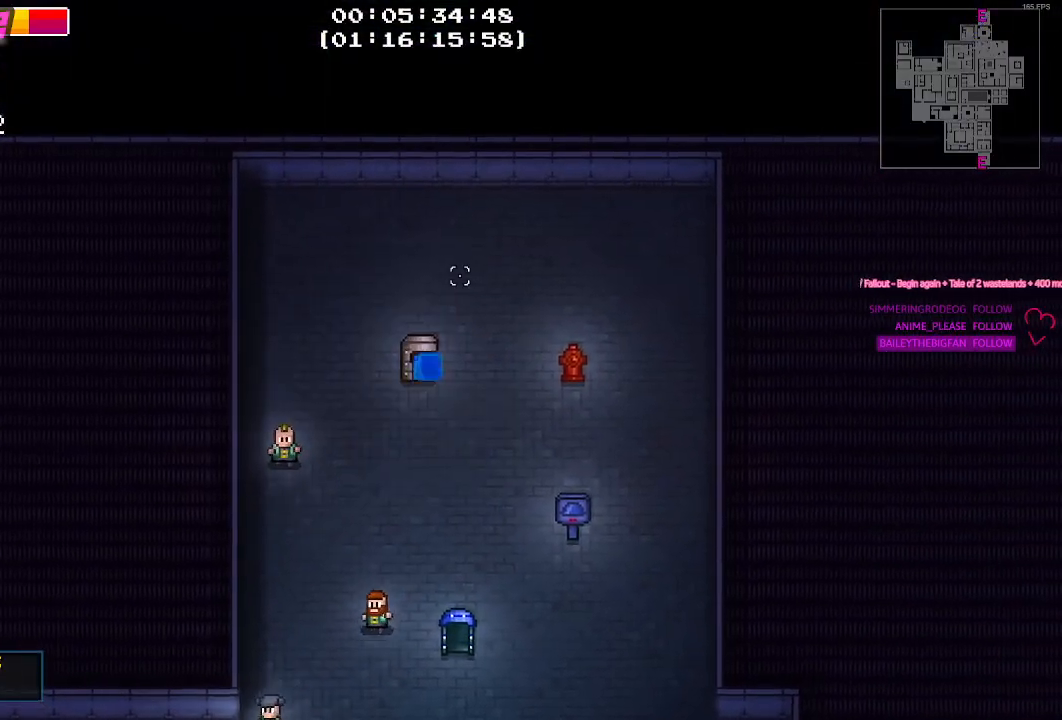
{"keys": [], "mouse": [], "mouse_move": "still", "events": [[34, "e", "up"]]}